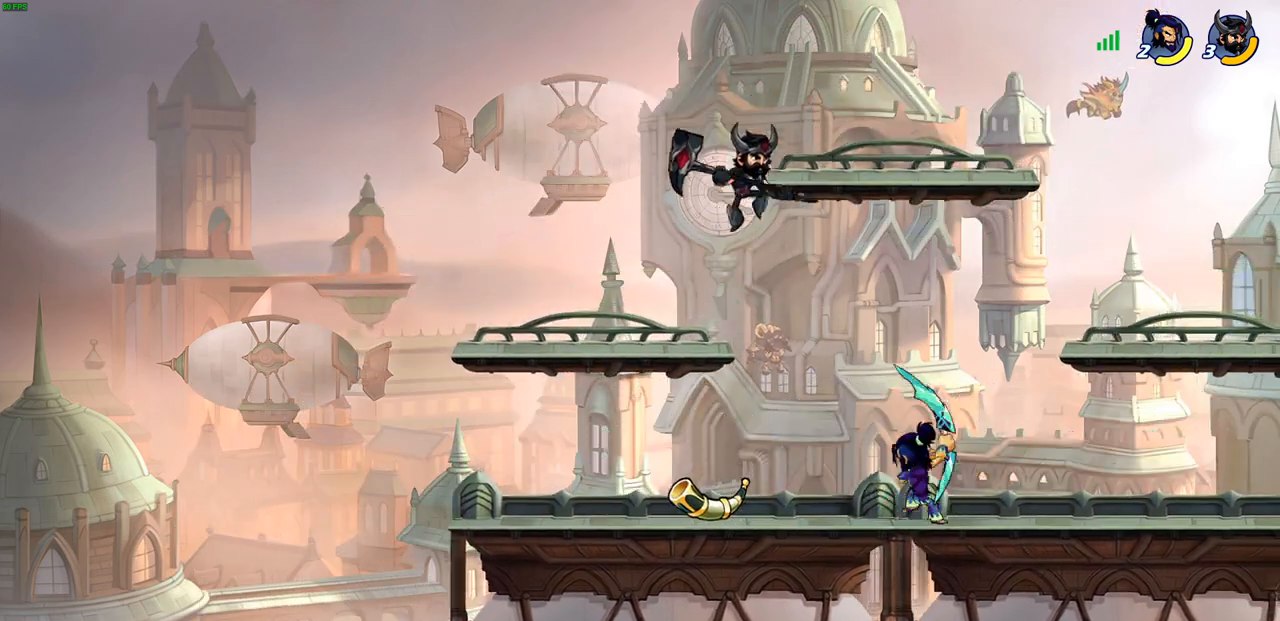
Gameplay with a controller (PlayStation layout); each line is a JSON object with the inputs held at the frame after it. "events" lists button and stick changes between this image and that frame as [ms after this image, input, new state], when the widget could be followed in between.
{"buttons": [], "left_stick": "down-right", "right_stick": "center", "events": [[33, "left_stick", "down-left"], [133, "CROSS", "down"], [217, "left_stick", "up-left"], [267, "CROSS", "up"], [317, "left_stick", "up-right"], [417, "left_stick", "down-right"]]}
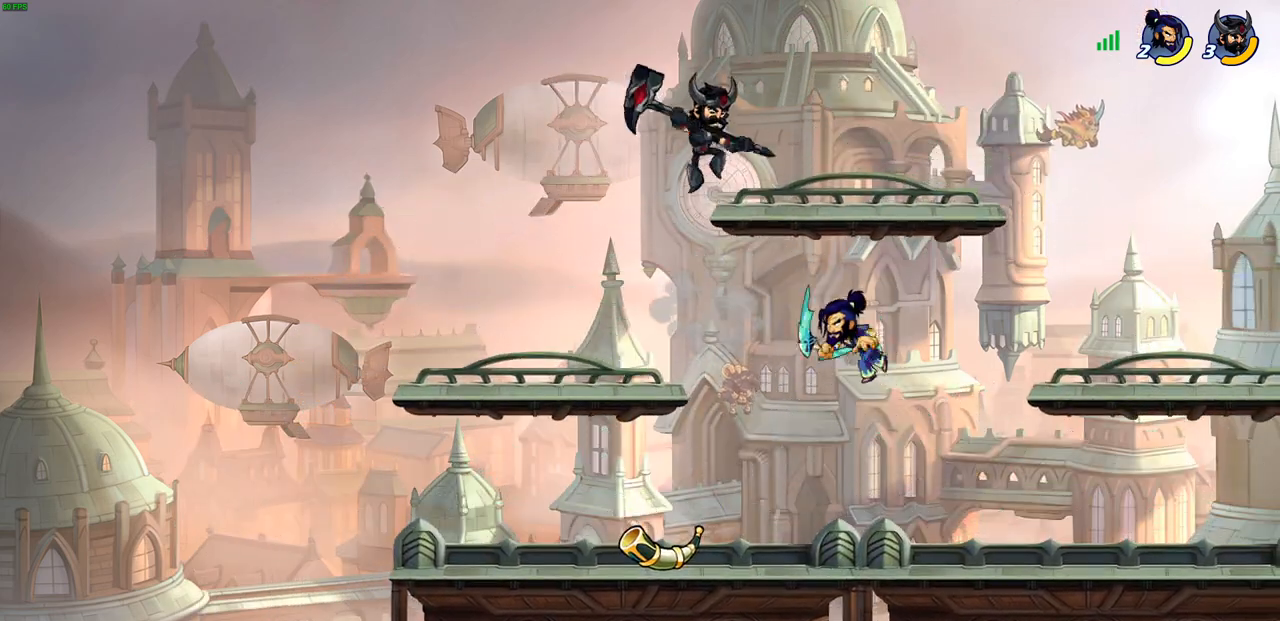
{"buttons": [], "left_stick": "right", "right_stick": "center", "events": [[167, "left_stick", "right"], [317, "SQUARE", "down"], [433, "SQUARE", "up"]]}
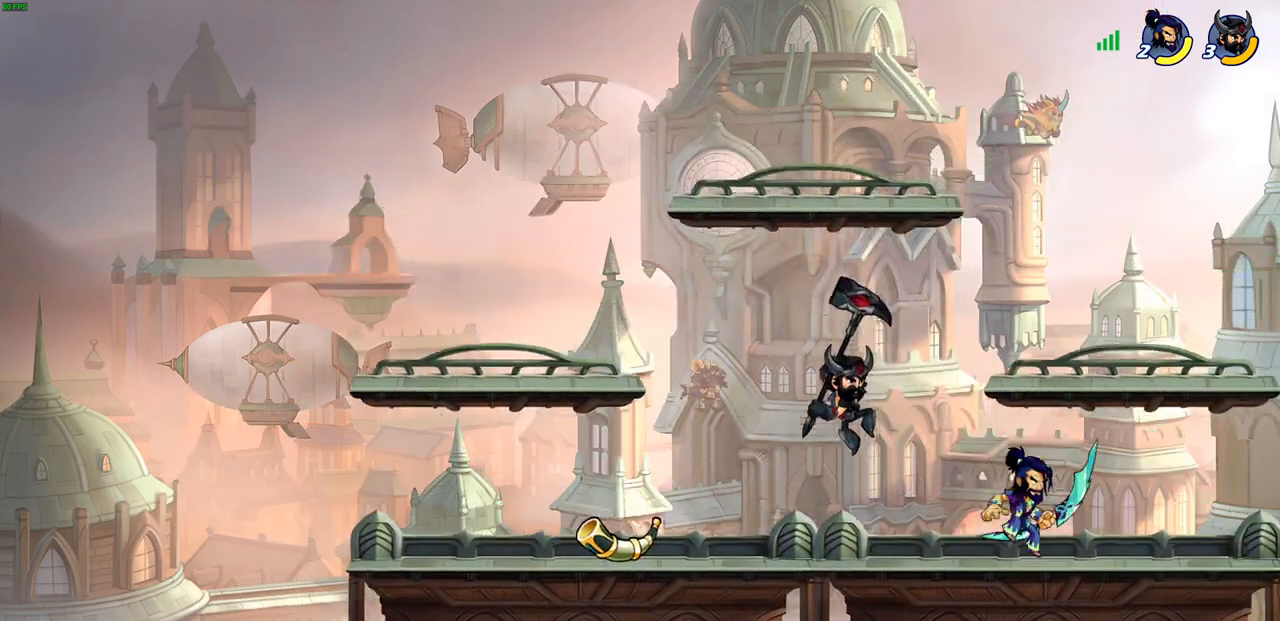
{"buttons": ["CIRCLE", "R2"], "left_stick": "right", "right_stick": "center", "events": [[167, "left_stick", "center"], [383, "left_stick", "right"], [450, "R2", "down"], [500, "CIRCLE", "down"]]}
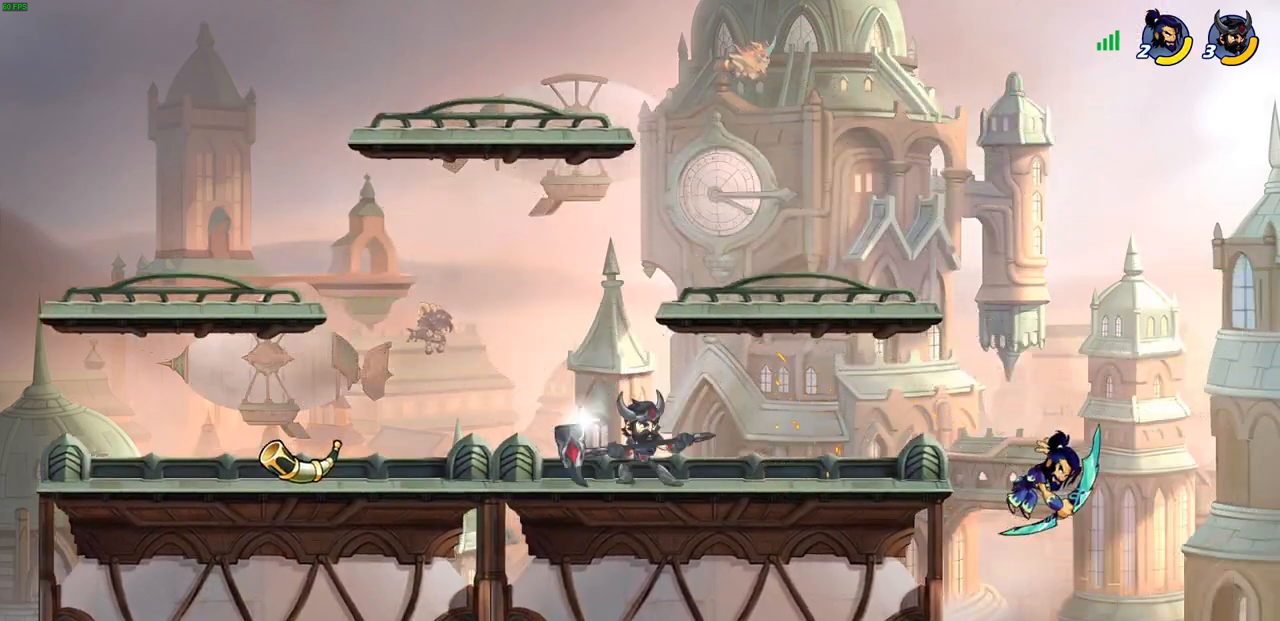
{"buttons": [], "left_stick": "center", "right_stick": "center", "events": [[50, "R2", "up"], [67, "left_stick", "center"], [83, "CIRCLE", "up"]]}
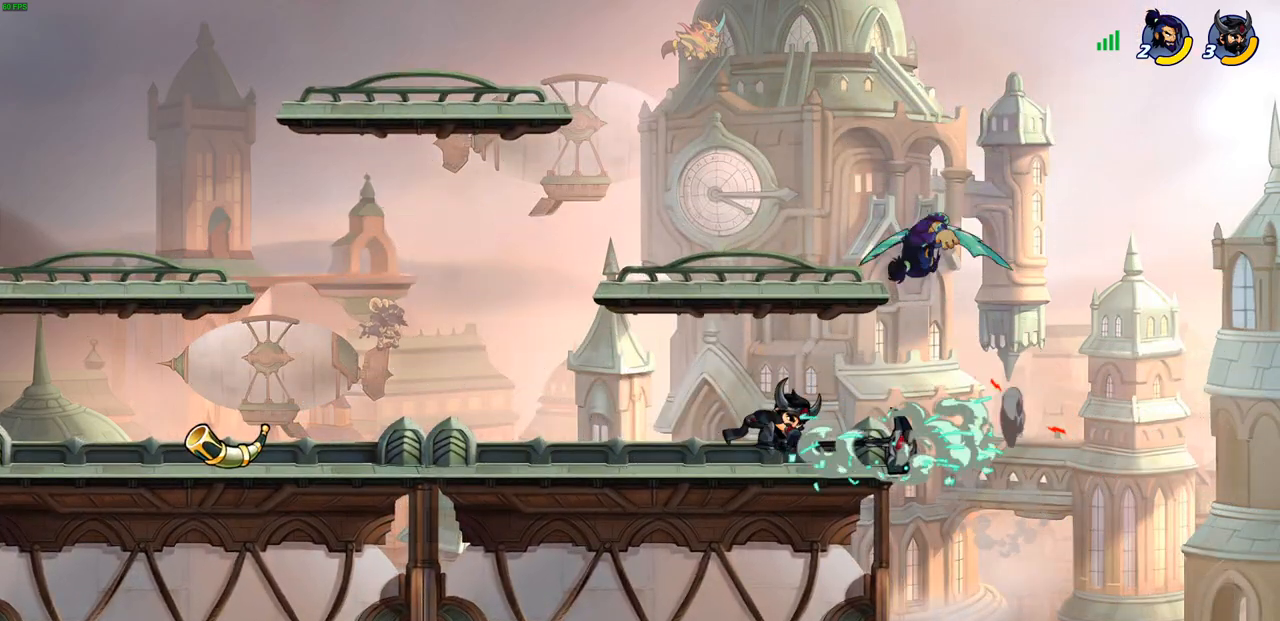
{"buttons": [], "left_stick": "down-left", "right_stick": "center", "events": [[367, "left_stick", "left"], [483, "left_stick", "down-left"]]}
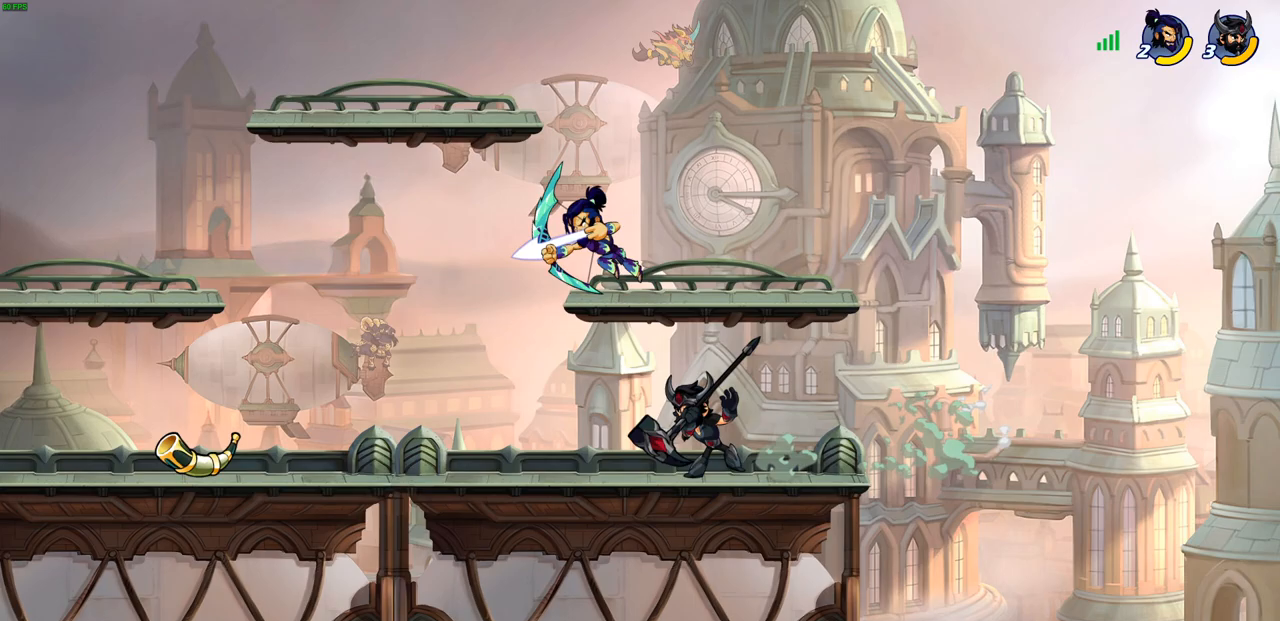
{"buttons": [], "left_stick": "center", "right_stick": "center", "events": [[33, "SQUARE", "down"], [117, "SQUARE", "up"], [217, "left_stick", "center"]]}
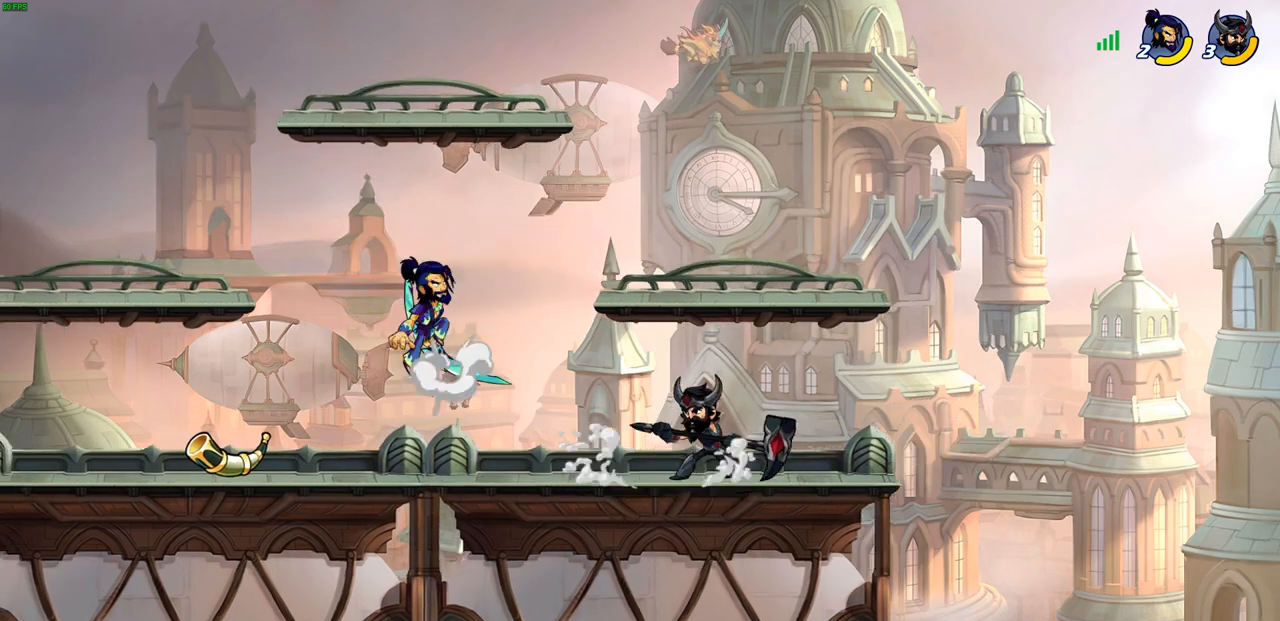
{"buttons": [], "left_stick": "left", "right_stick": "center", "events": [[67, "left_stick", "right"], [133, "R2", "down"], [250, "R2", "up"], [250, "left_stick", "up"], [333, "R2", "down"], [333, "left_stick", "left"], [483, "R2", "up"]]}
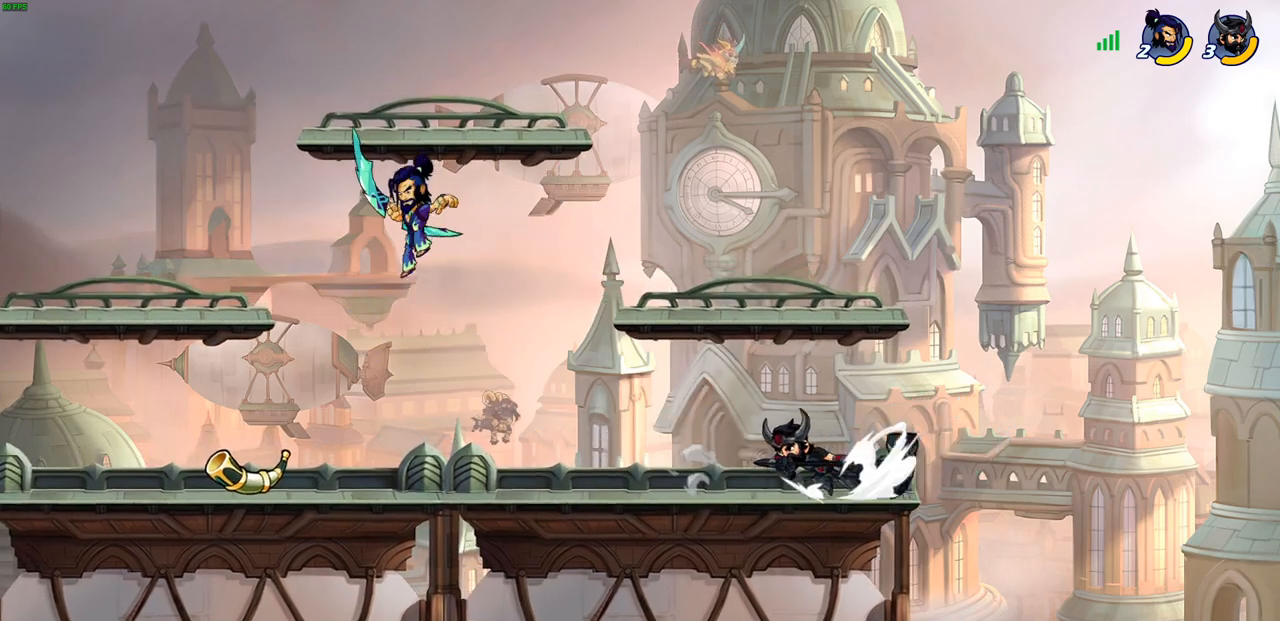
{"buttons": [], "left_stick": "center", "right_stick": "center", "events": [[150, "SQUARE", "down"], [250, "SQUARE", "up"], [317, "left_stick", "center"]]}
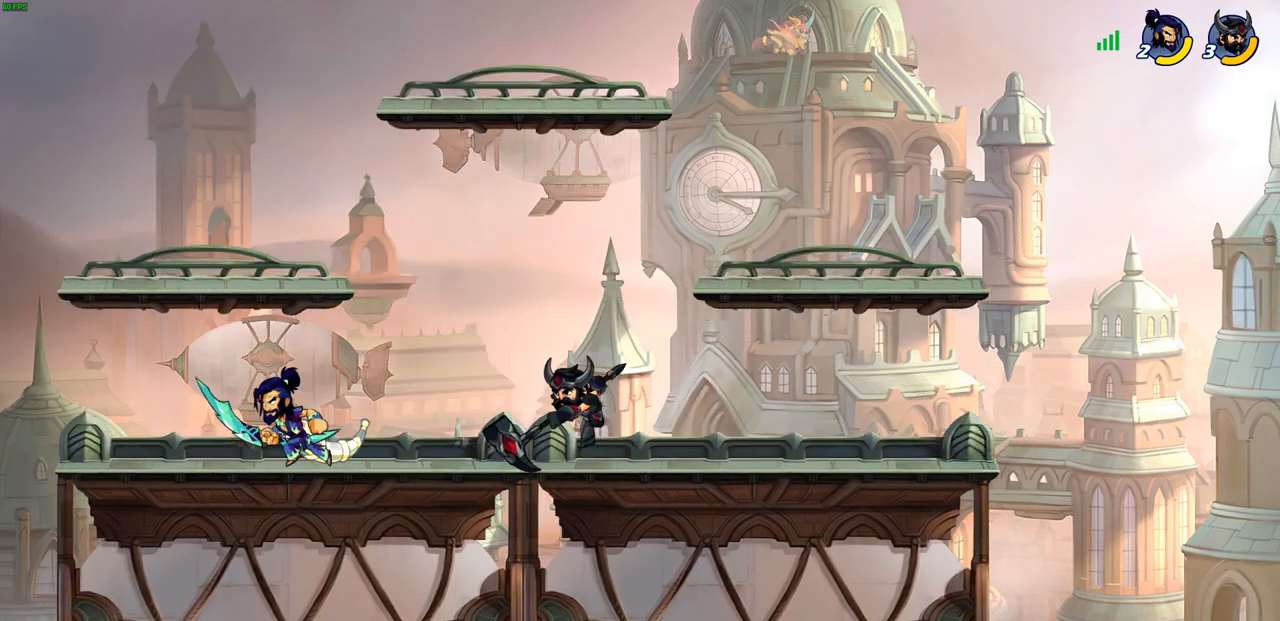
{"buttons": [], "left_stick": "down-left", "right_stick": "center", "events": [[183, "left_stick", "right"], [233, "CROSS", "down"], [300, "left_stick", "up-left"], [400, "CROSS", "up"], [467, "left_stick", "down-left"]]}
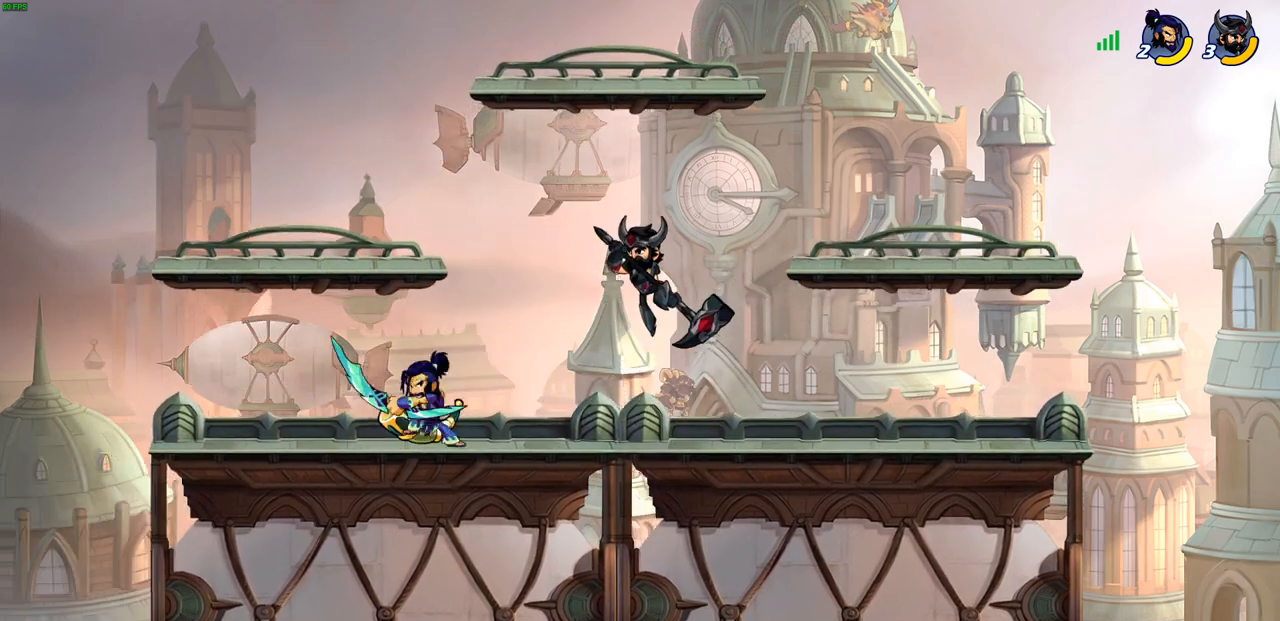
{"buttons": [], "left_stick": "center", "right_stick": "center", "events": [[150, "R2", "down"], [167, "SQUARE", "down"], [267, "SQUARE", "up"], [267, "left_stick", "center"], [300, "R2", "up"]]}
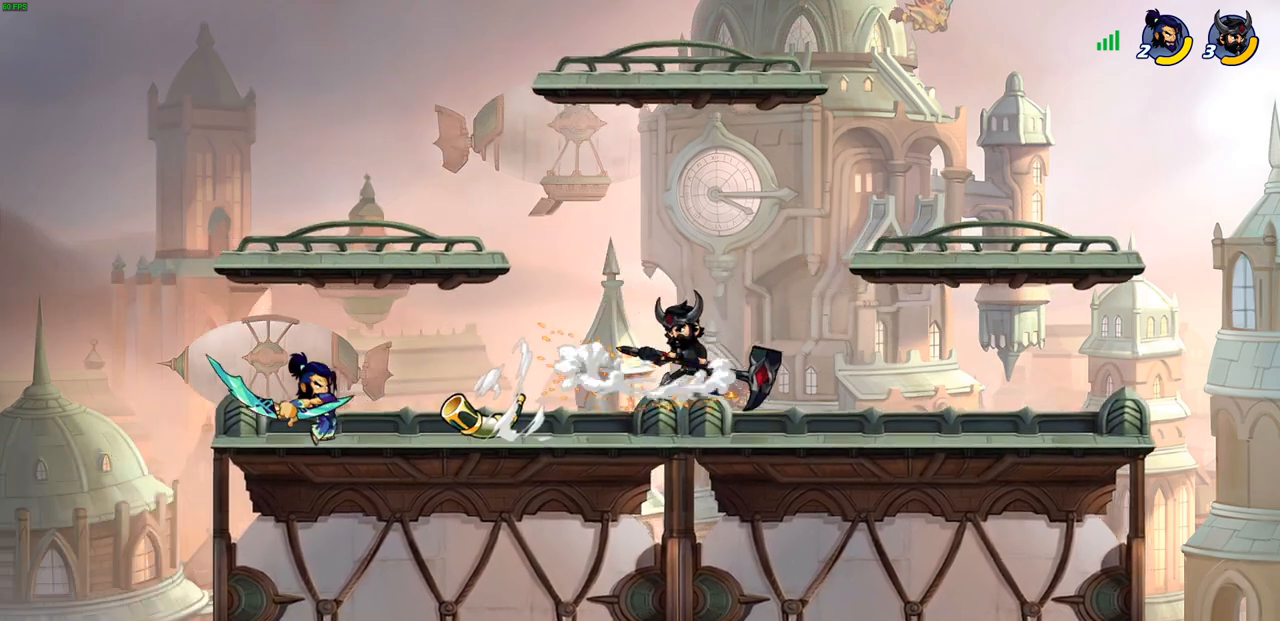
{"buttons": [], "left_stick": "left", "right_stick": "center", "events": [[133, "left_stick", "up"], [167, "CROSS", "down"], [300, "left_stick", "center"], [317, "CROSS", "up"], [417, "left_stick", "left"]]}
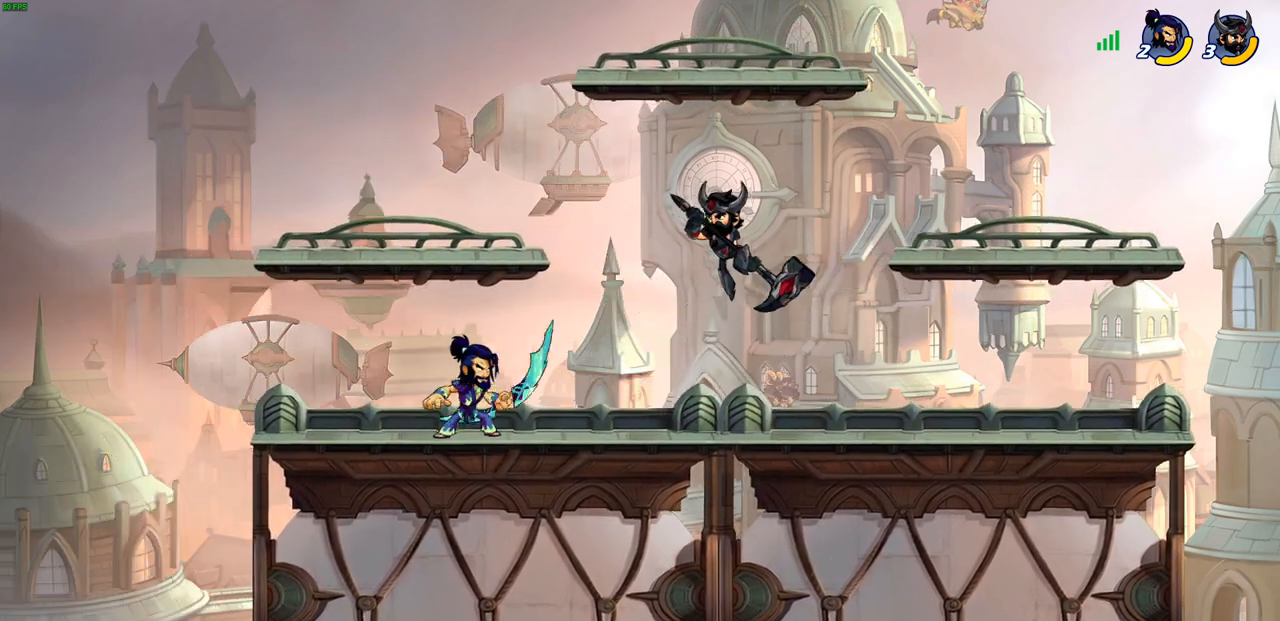
{"buttons": ["SQUARE"], "left_stick": "down", "right_stick": "center", "events": [[67, "left_stick", "center"], [133, "CROSS", "down"], [250, "CROSS", "up"], [367, "left_stick", "down"], [483, "SQUARE", "down"]]}
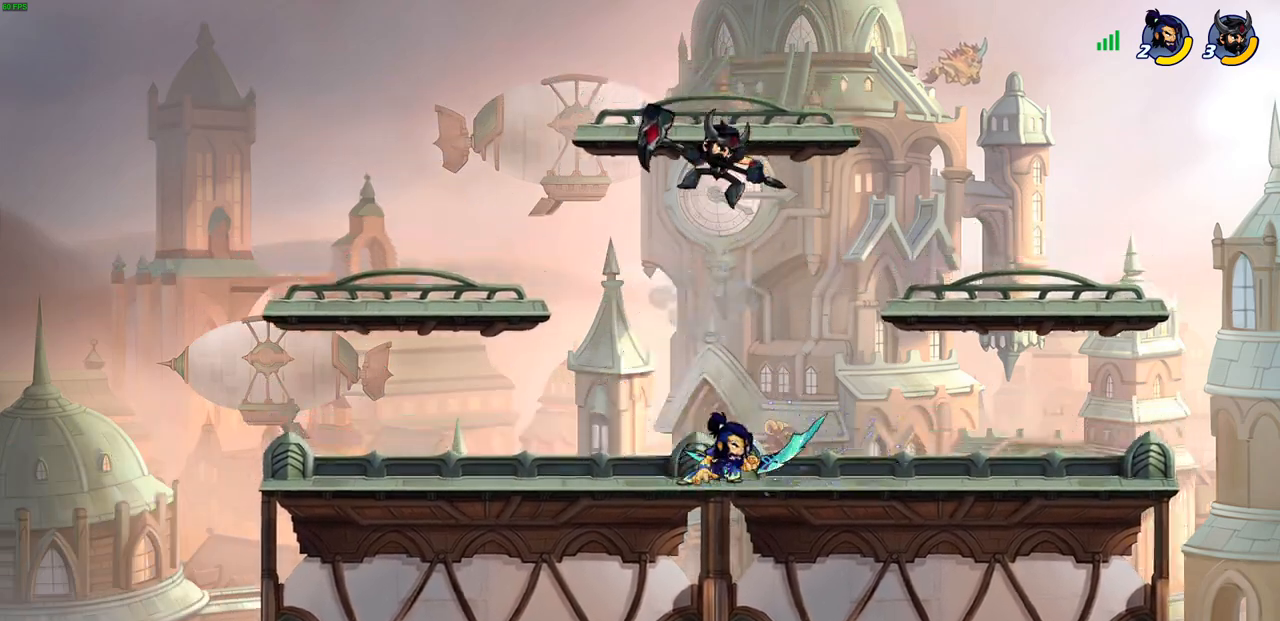
{"buttons": [], "left_stick": "center", "right_stick": "center", "events": [[83, "SQUARE", "up"], [233, "left_stick", "center"]]}
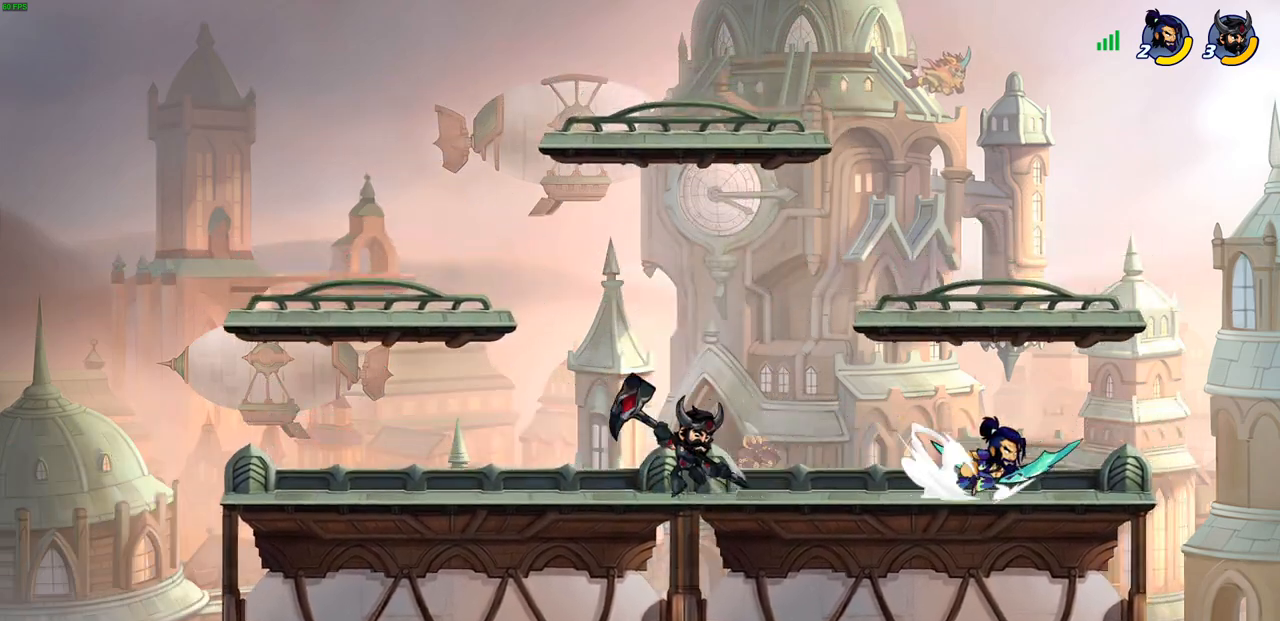
{"buttons": [], "left_stick": "right", "right_stick": "center", "events": [[67, "CROSS", "down"], [67, "left_stick", "up-left"], [250, "CROSS", "up"], [250, "left_stick", "up-right"], [383, "left_stick", "down-right"], [500, "left_stick", "right"]]}
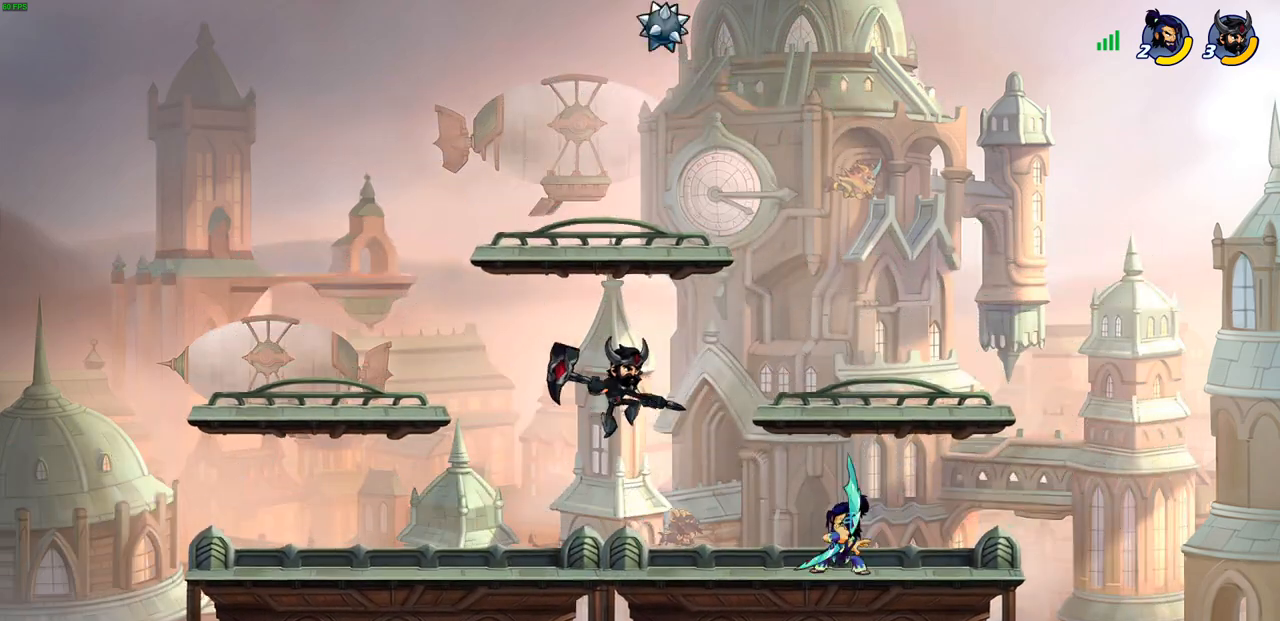
{"buttons": [], "left_stick": "center", "right_stick": "center", "events": [[33, "SQUARE", "down"], [133, "SQUARE", "up"], [267, "left_stick", "center"]]}
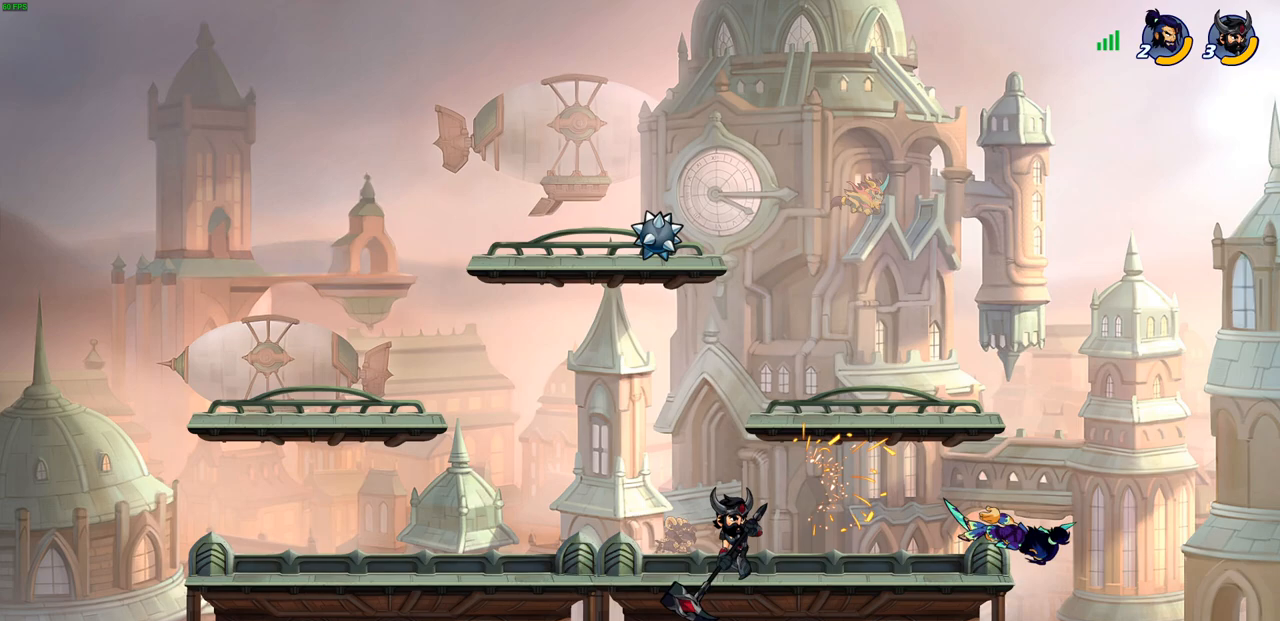
{"buttons": ["R2"], "left_stick": "right", "right_stick": "center", "events": [[417, "left_stick", "right"], [483, "R2", "down"]]}
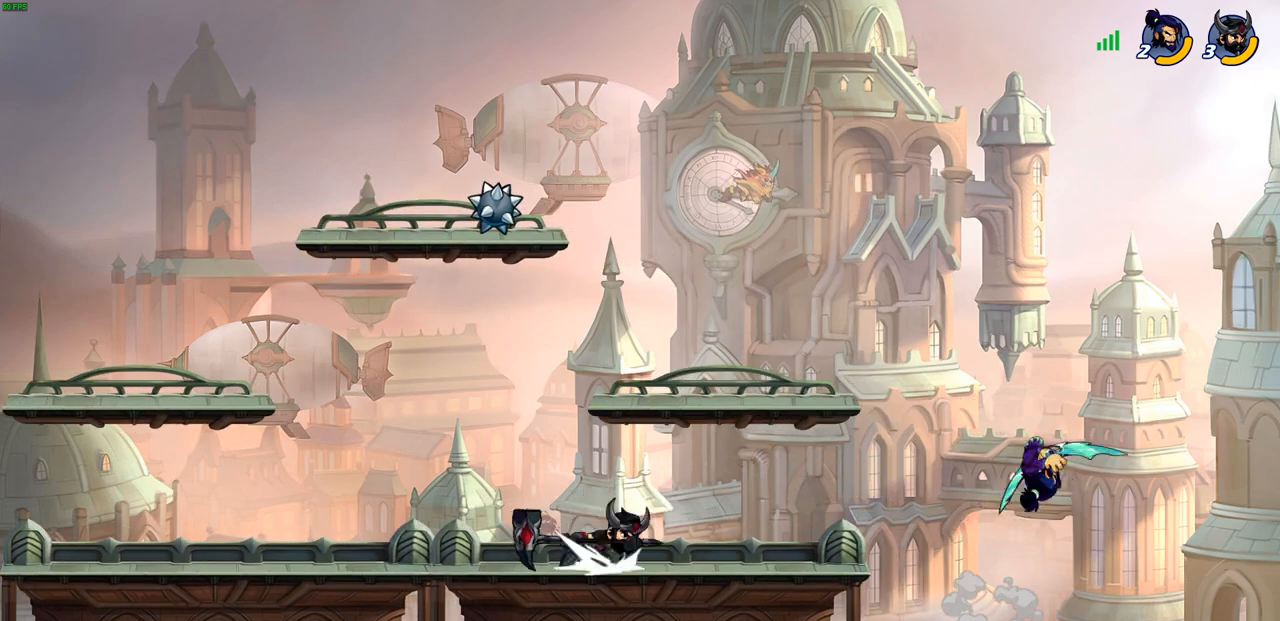
{"buttons": [], "left_stick": "center", "right_stick": "center", "events": [[67, "CIRCLE", "down"], [133, "left_stick", "center"], [167, "CIRCLE", "up"], [167, "R2", "up"]]}
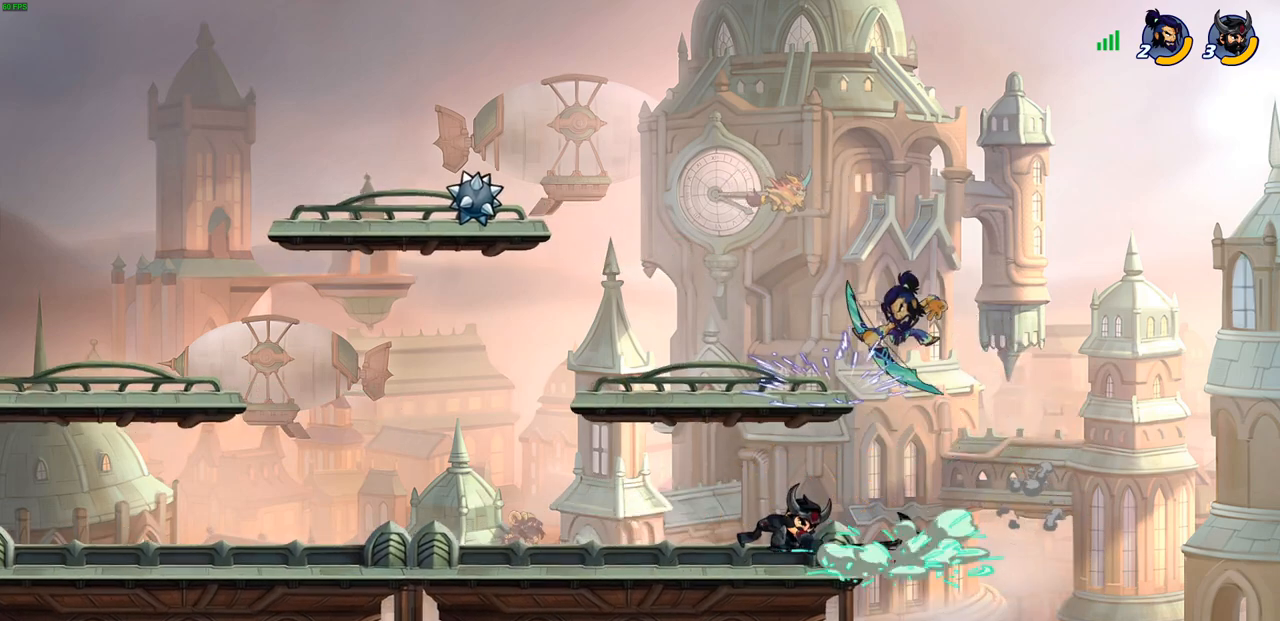
{"buttons": [], "left_stick": "center", "right_stick": "center", "events": [[350, "left_stick", "down"], [367, "SQUARE", "down"], [467, "SQUARE", "up"], [500, "left_stick", "center"]]}
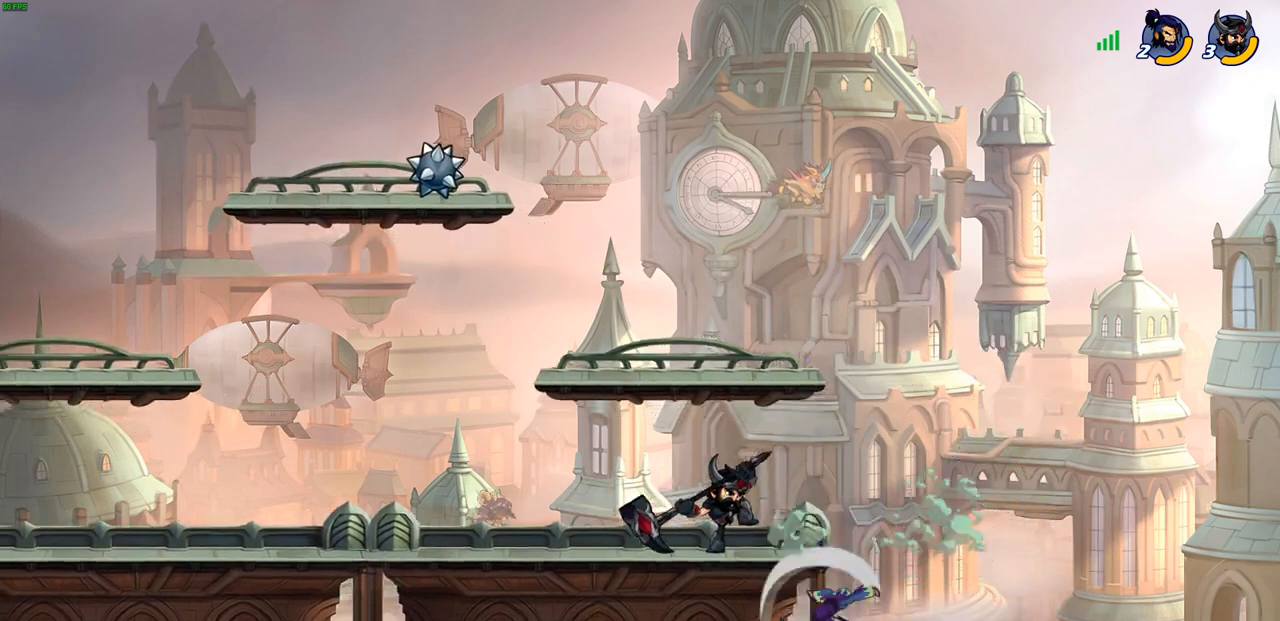
{"buttons": [], "left_stick": "center", "right_stick": "center", "events": []}
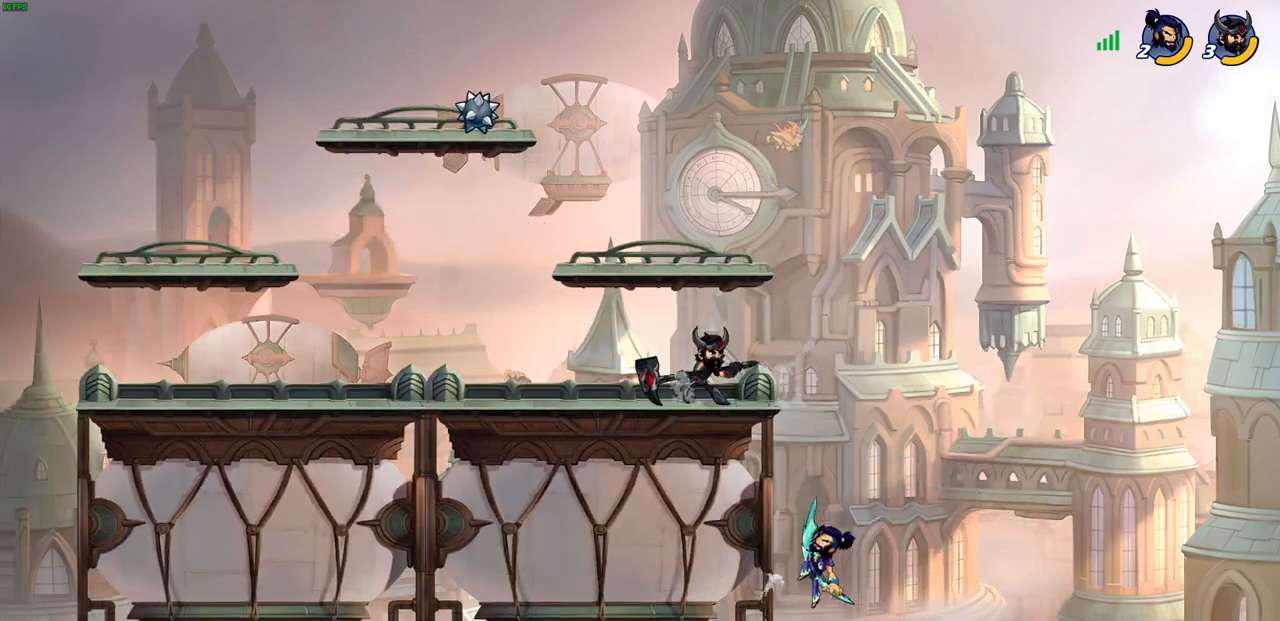
{"buttons": ["CIRCLE"], "left_stick": "down-left", "right_stick": "center", "events": [[17, "left_stick", "right"], [50, "R2", "down"], [67, "CROSS", "down"], [117, "CIRCLE", "down"], [133, "CROSS", "up"], [133, "left_stick", "down-left"], [167, "R2", "up"]]}
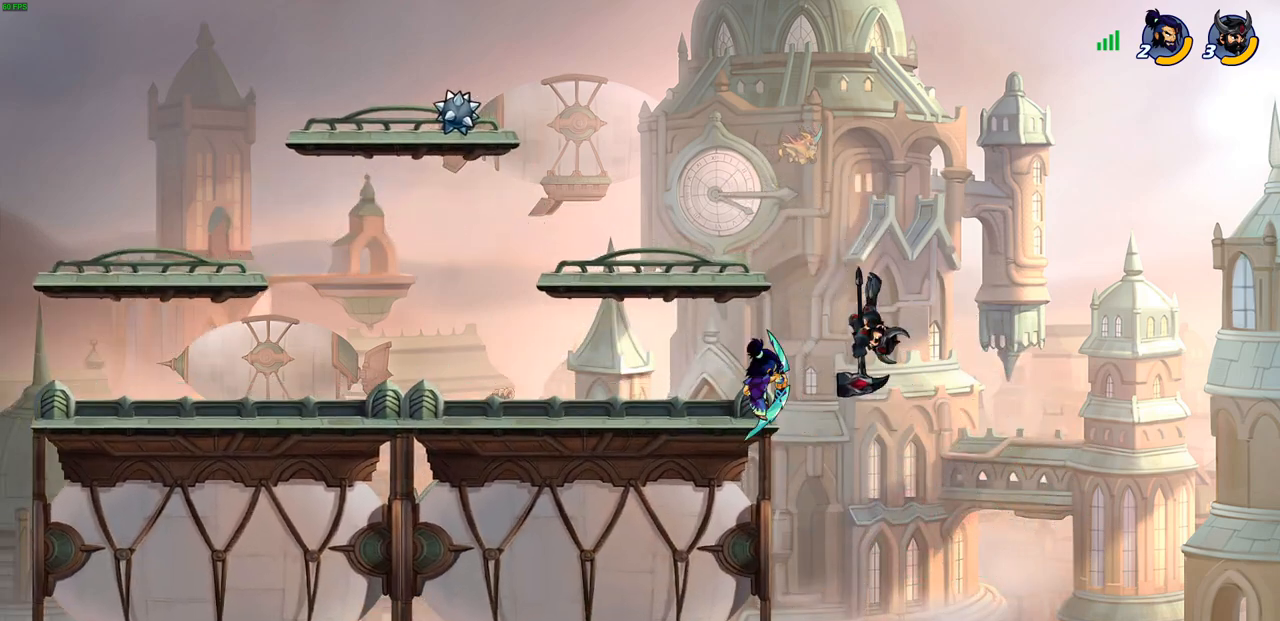
{"buttons": [], "left_stick": "left", "right_stick": "center", "events": [[117, "CIRCLE", "up"], [167, "left_stick", "center"], [383, "left_stick", "left"]]}
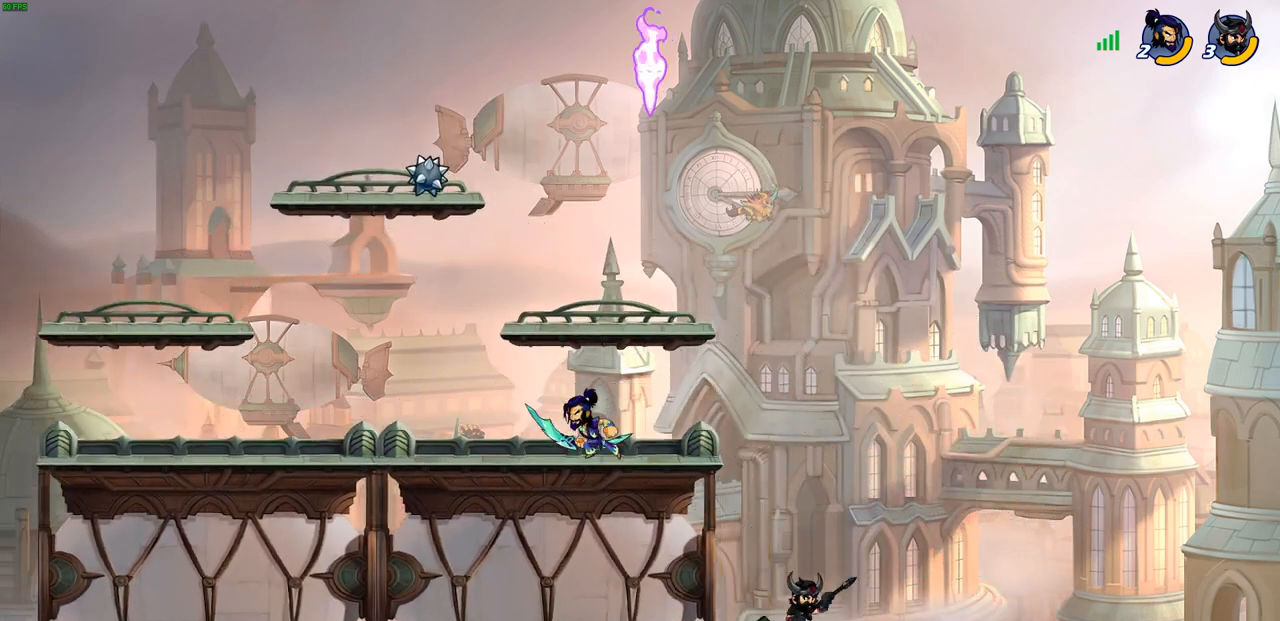
{"buttons": [], "left_stick": "down-left", "right_stick": "center", "events": [[33, "CROSS", "down"], [133, "CROSS", "up"], [367, "left_stick", "up-right"], [467, "left_stick", "down-left"]]}
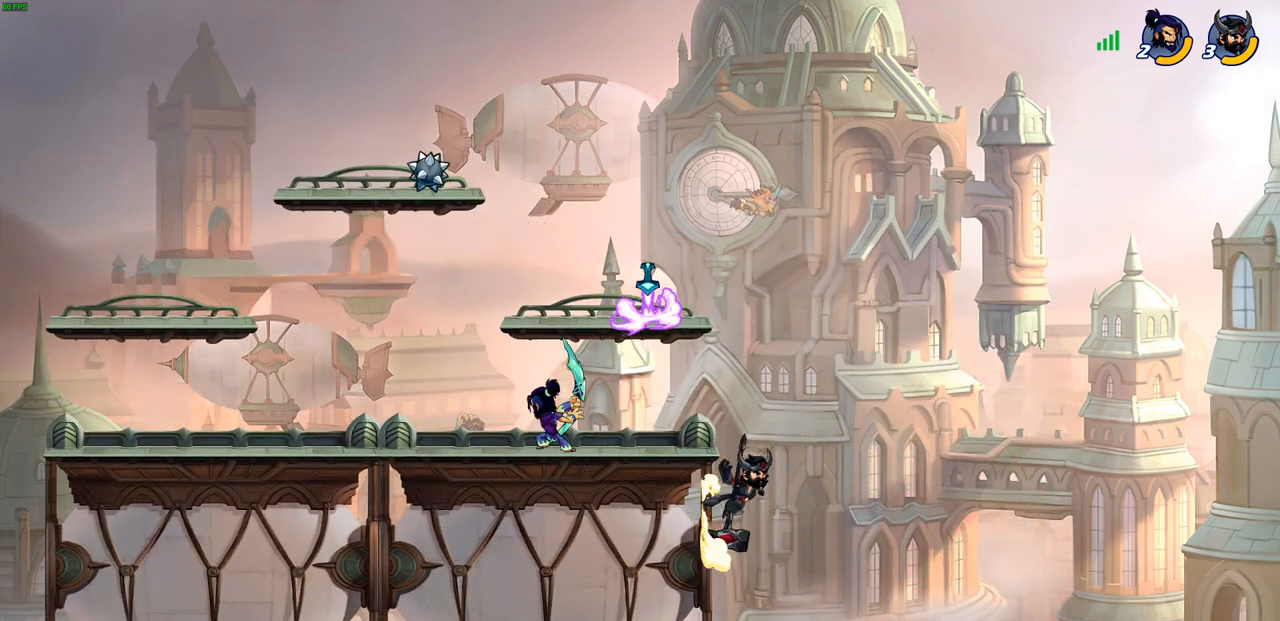
{"buttons": ["CROSS"], "left_stick": "up-right", "right_stick": "center", "events": [[183, "CROSS", "down"], [183, "left_stick", "up-left"], [350, "CROSS", "up"], [383, "left_stick", "up-right"], [483, "CROSS", "down"]]}
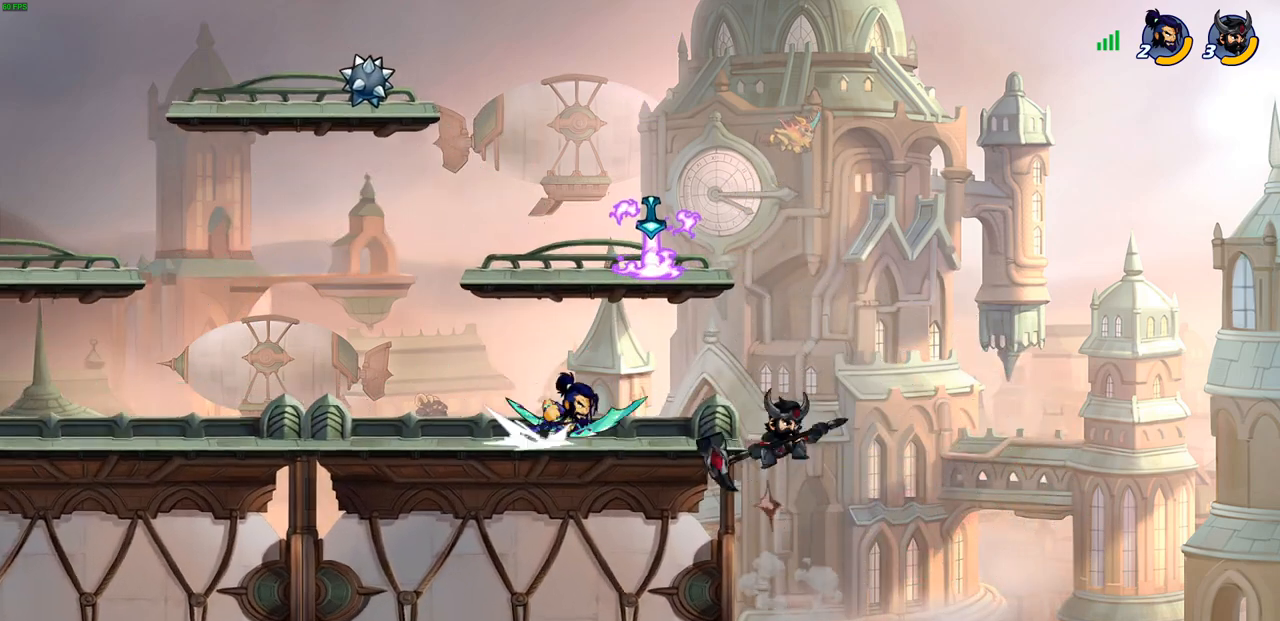
{"buttons": [], "left_stick": "up-left", "right_stick": "center", "events": [[67, "CIRCLE", "down"], [67, "CROSS", "up"], [117, "left_stick", "up-left"], [200, "CIRCLE", "up"]]}
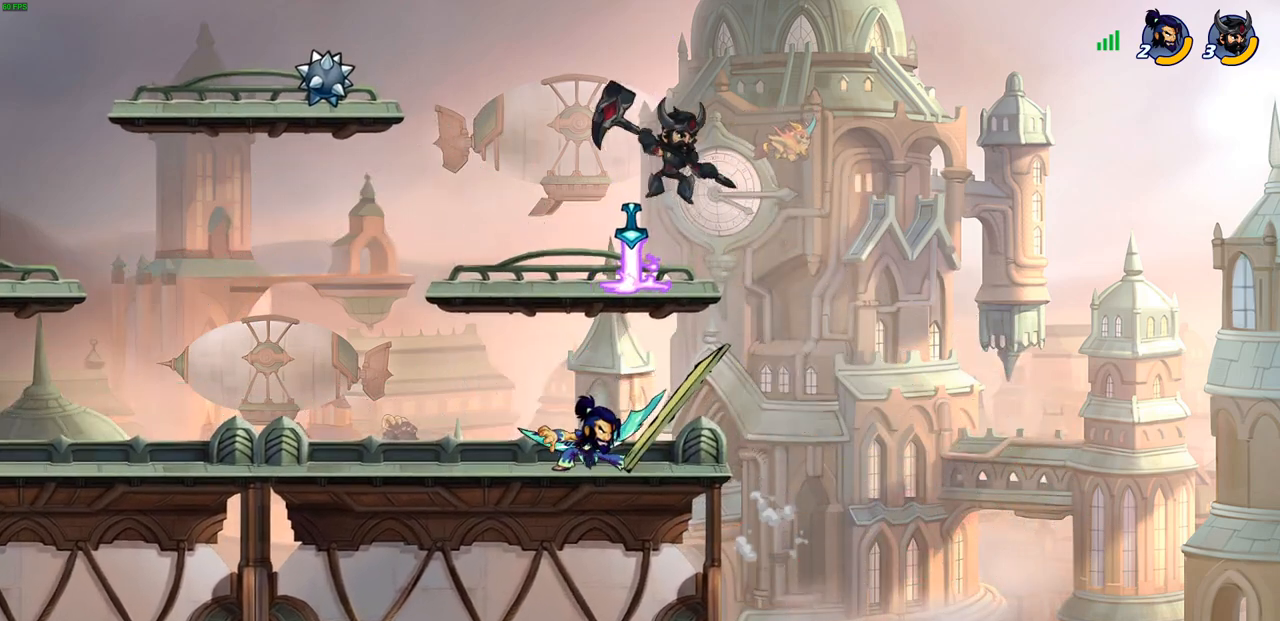
{"buttons": [], "left_stick": "right", "right_stick": "center", "events": [[167, "left_stick", "up-right"], [233, "left_stick", "down-right"], [500, "left_stick", "right"]]}
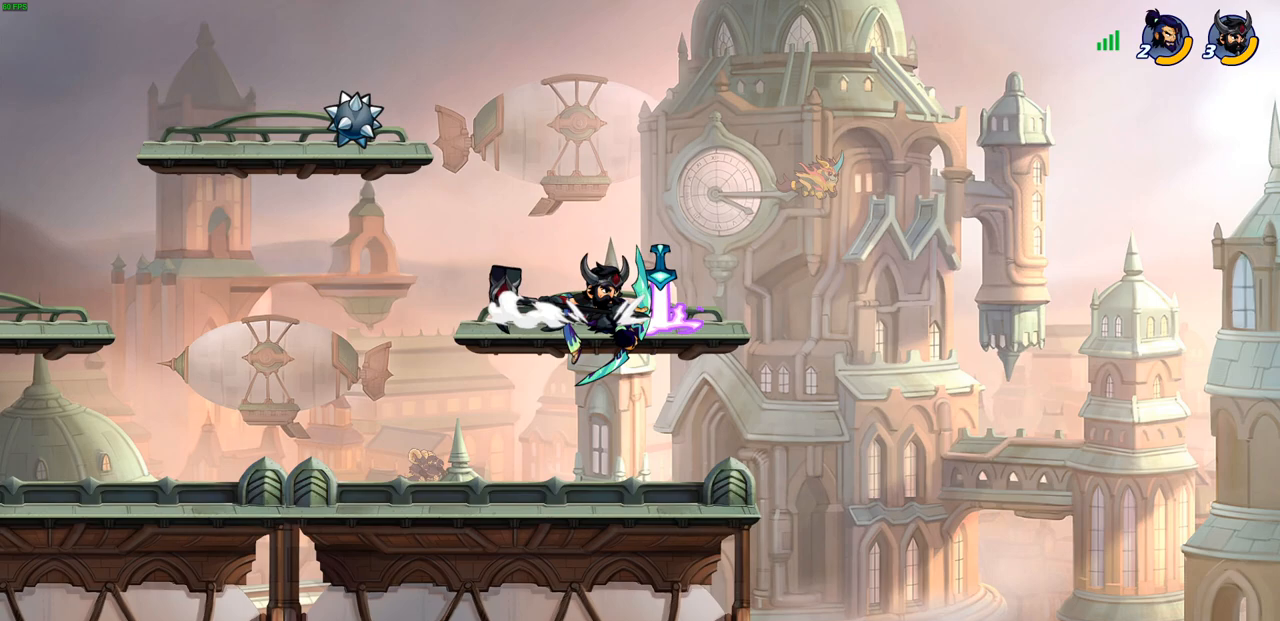
{"buttons": [], "left_stick": "center", "right_stick": "center", "events": [[167, "left_stick", "up"], [233, "left_stick", "left"], [383, "left_stick", "center"]]}
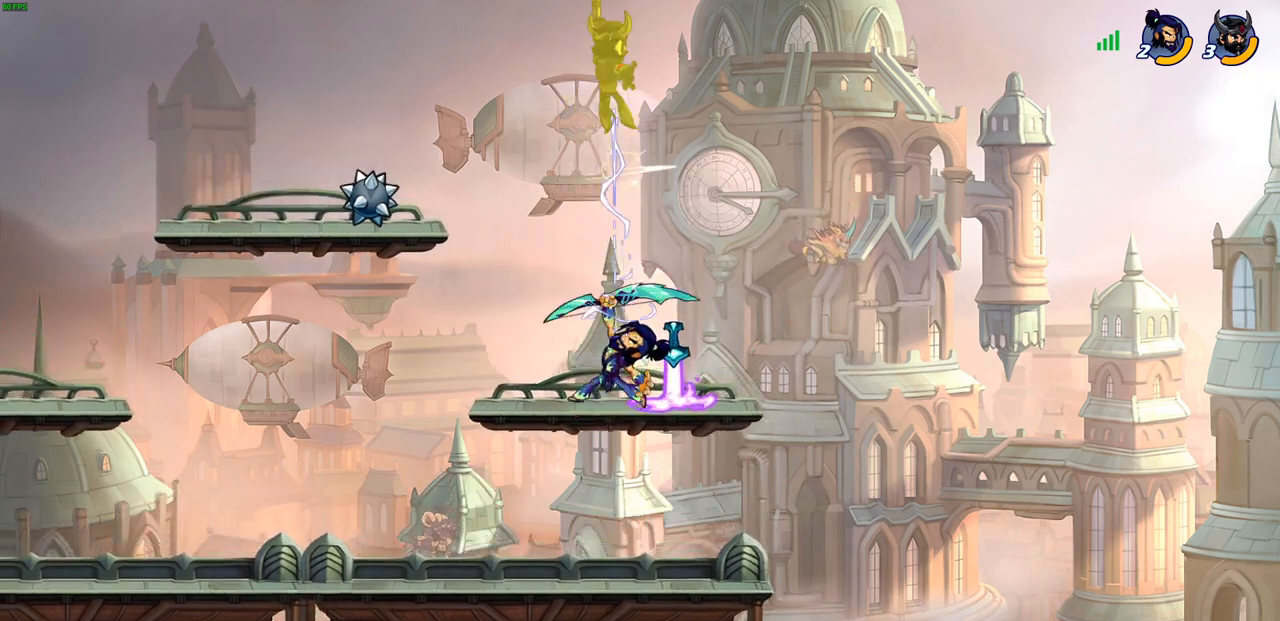
{"buttons": ["CIRCLE"], "left_stick": "down-left", "right_stick": "center", "events": [[217, "left_stick", "left"], [383, "CROSS", "down"], [467, "CROSS", "up"], [467, "left_stick", "down-left"], [500, "CIRCLE", "down"]]}